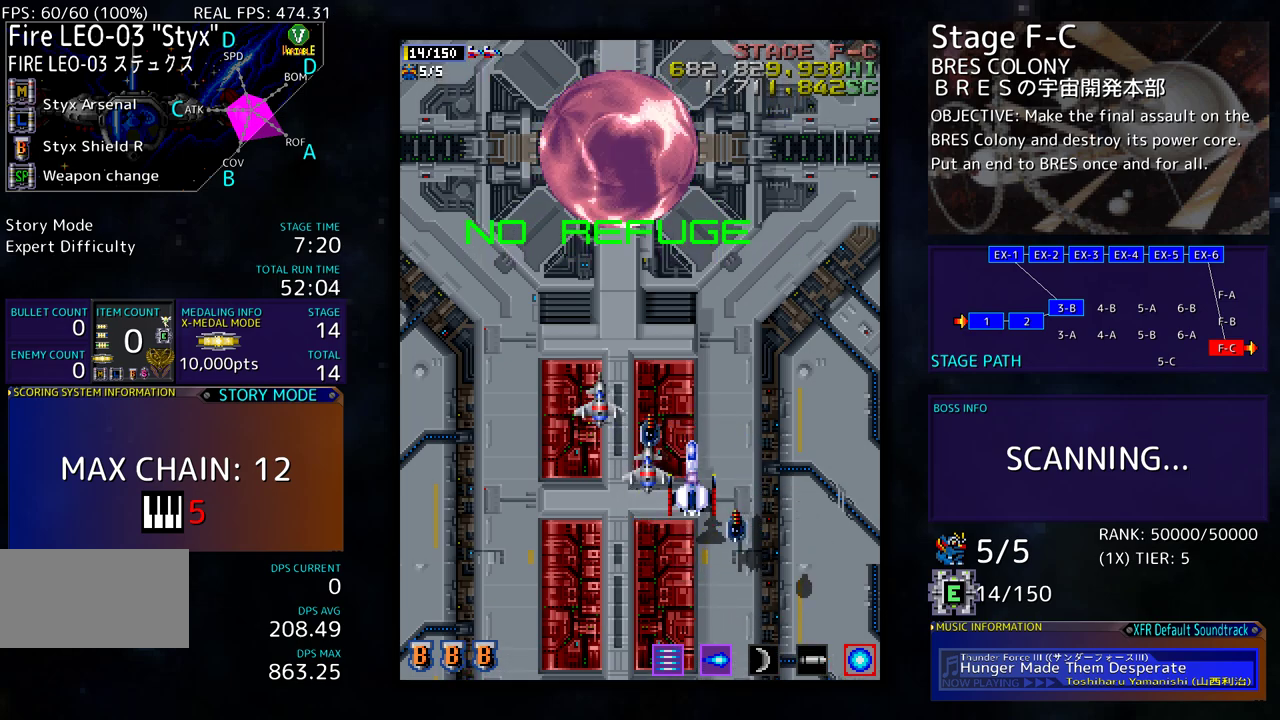
Gameplay with a controller (arcade stick); each line is a JSON object with the inputs held at the frame after it. "events" lists button and stick changes between this image and that frame as [ms after this image, input, new state], when the widget could be followed in between. Not read: L3 R3 other_buttons.
{"buttons": ["DPAD_LEFT"], "events": [[367, "DPAD_LEFT", "down"]]}
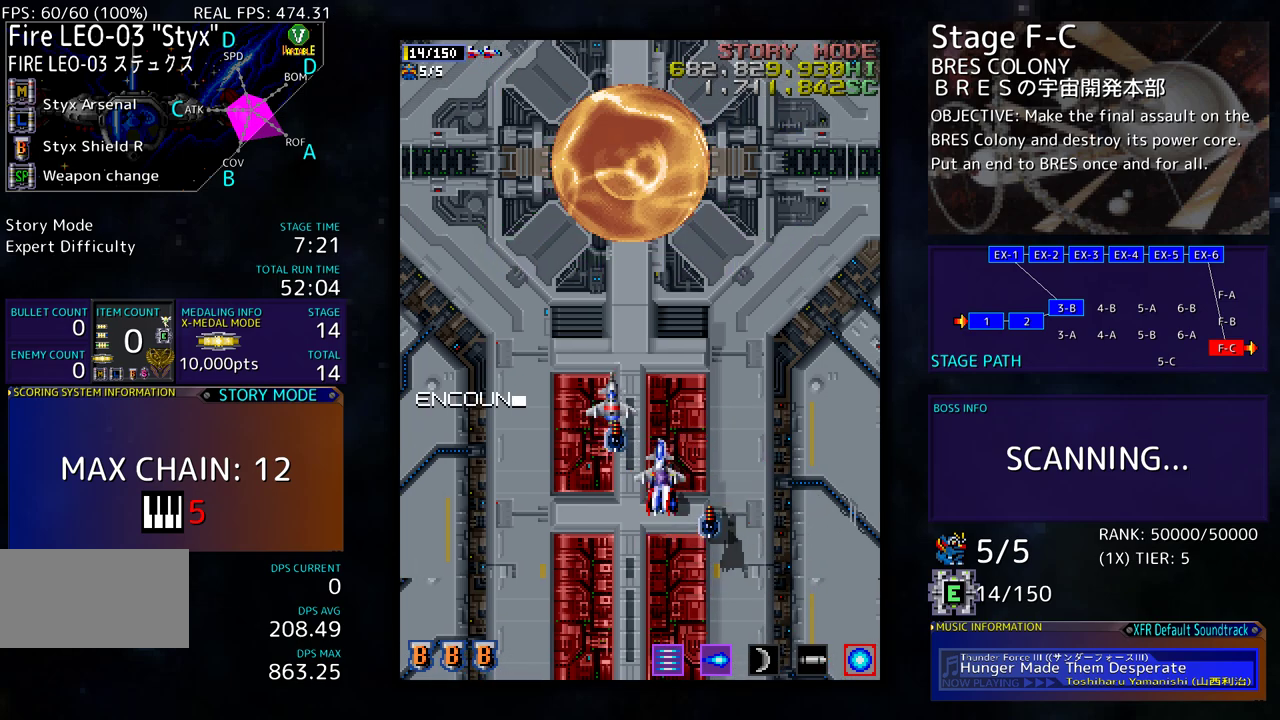
{"buttons": ["DPAD_DOWN", "DPAD_LEFT"], "events": [[483, "DPAD_DOWN", "down"]]}
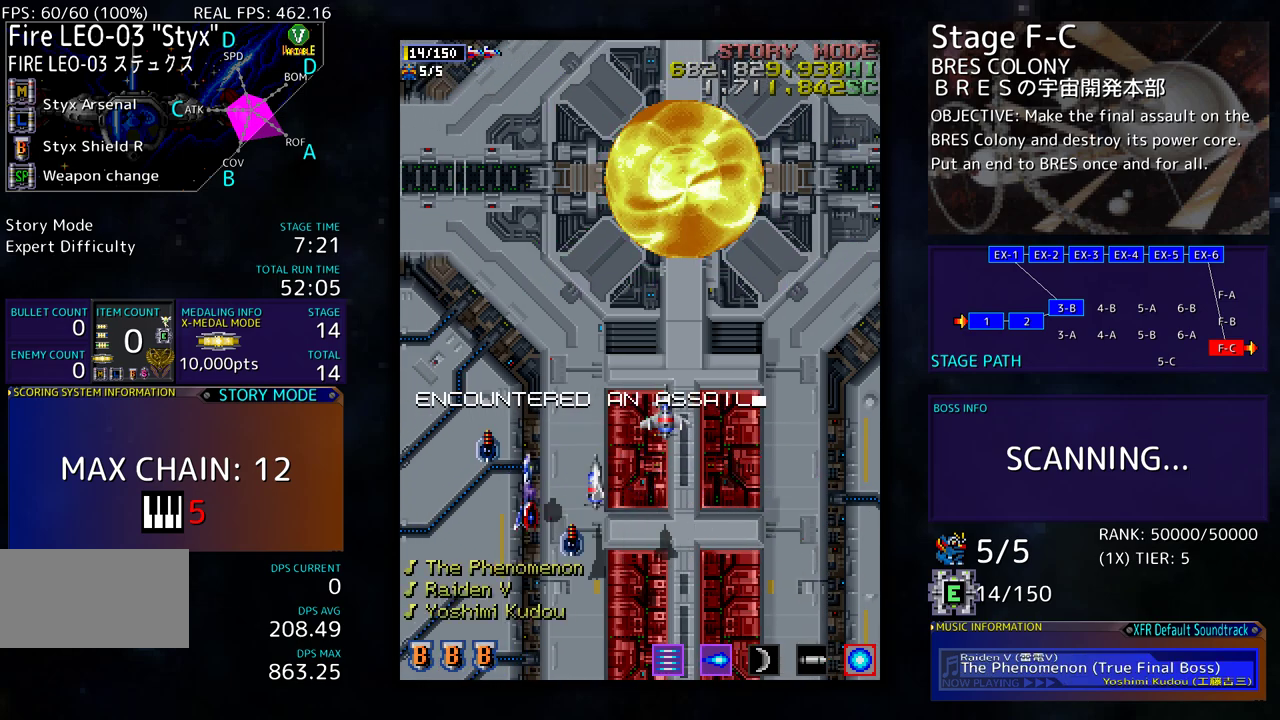
{"buttons": ["DPAD_RIGHT"], "events": [[433, "DPAD_LEFT", "up"], [450, "DPAD_DOWN", "up"], [450, "DPAD_RIGHT", "down"]]}
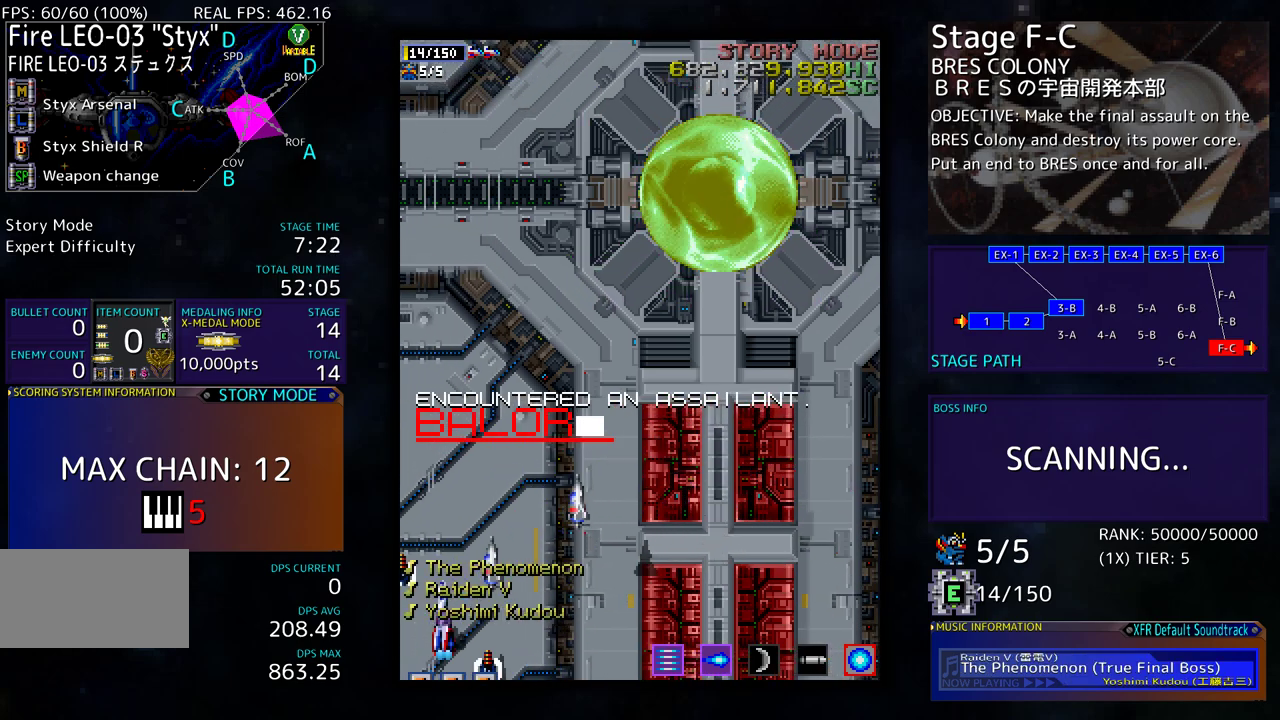
{"buttons": ["DPAD_RIGHT"], "events": [[33, "DPAD_UP", "down"], [433, "DPAD_UP", "up"]]}
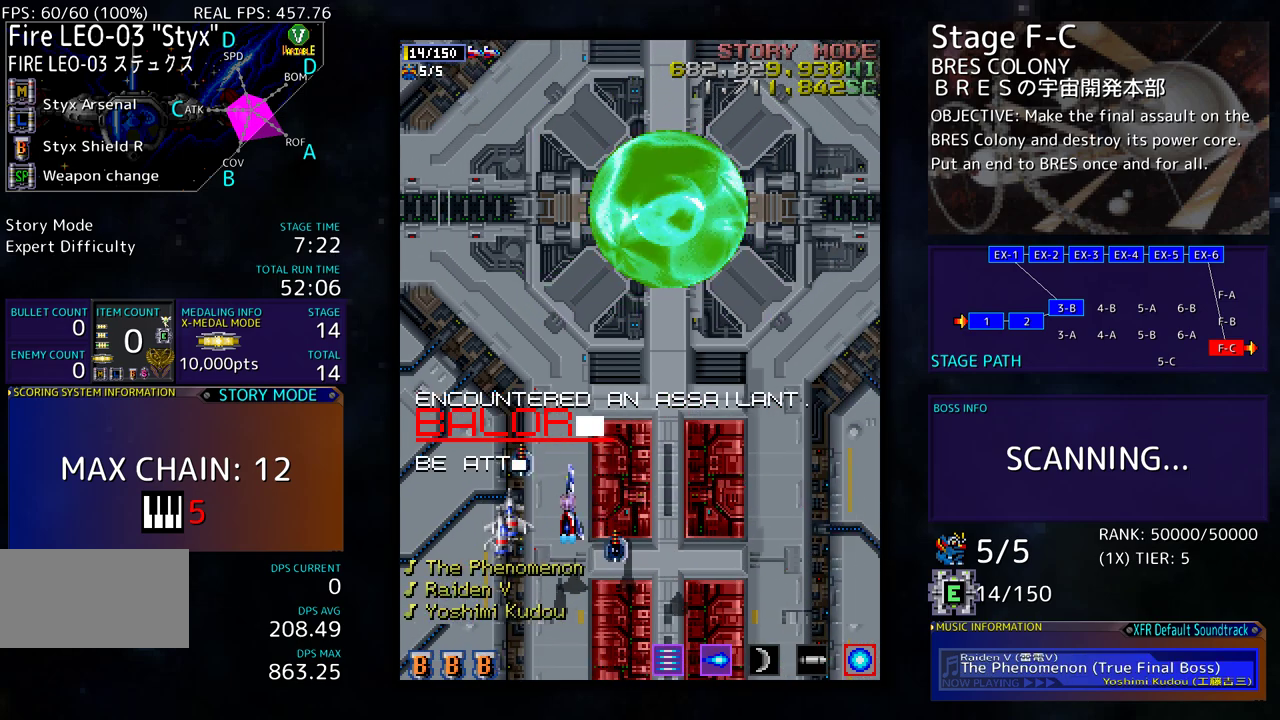
{"buttons": [], "events": [[350, "DPAD_RIGHT", "up"]]}
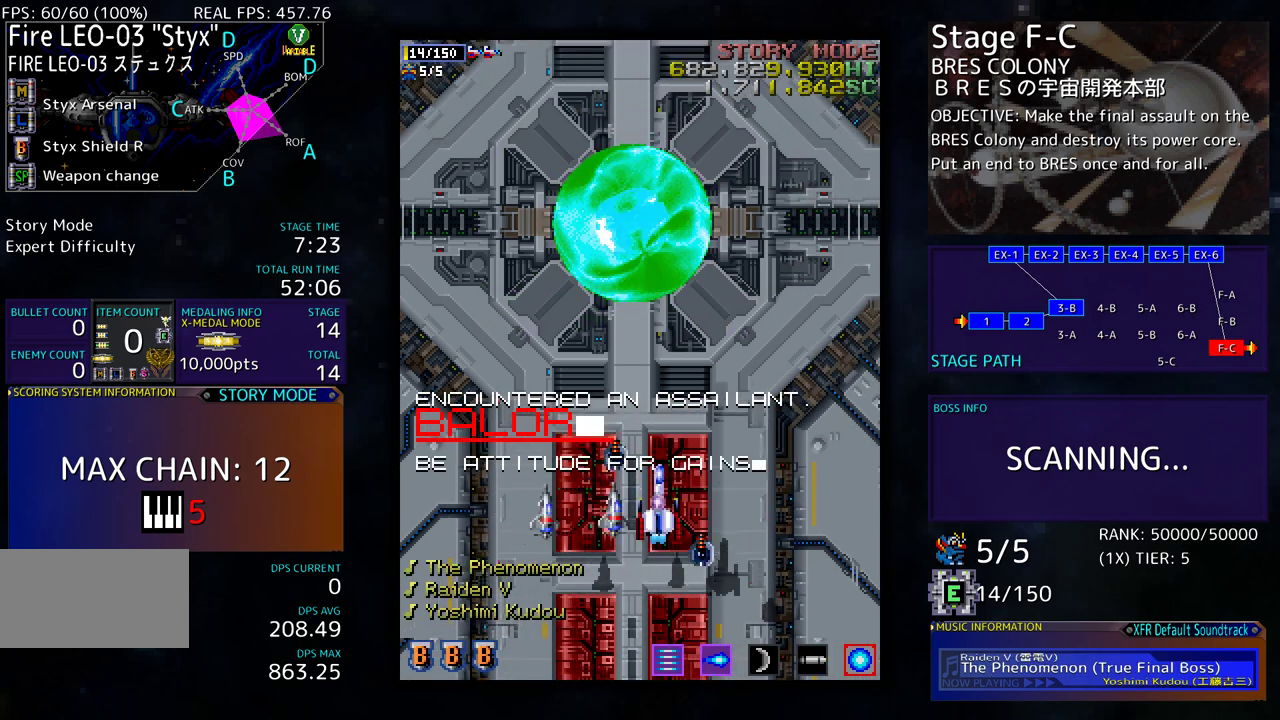
{"buttons": [], "events": []}
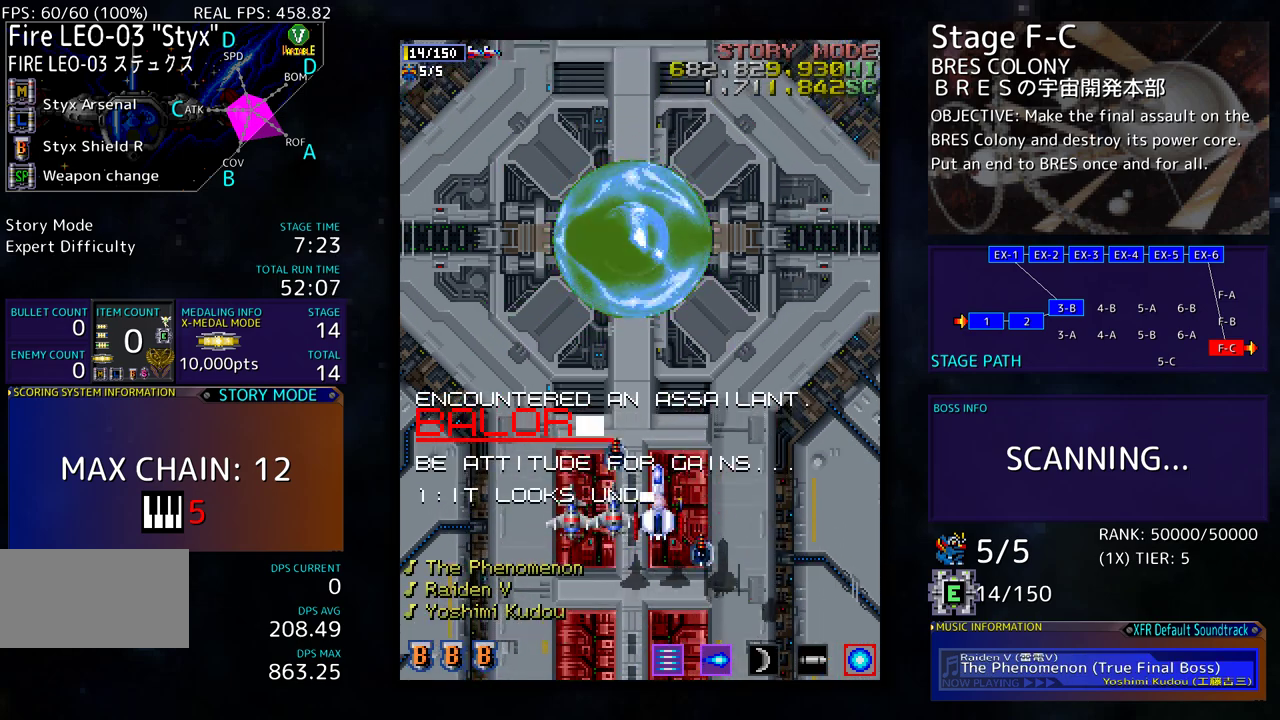
{"buttons": ["DPAD_DOWN"], "events": [[450, "DPAD_DOWN", "down"]]}
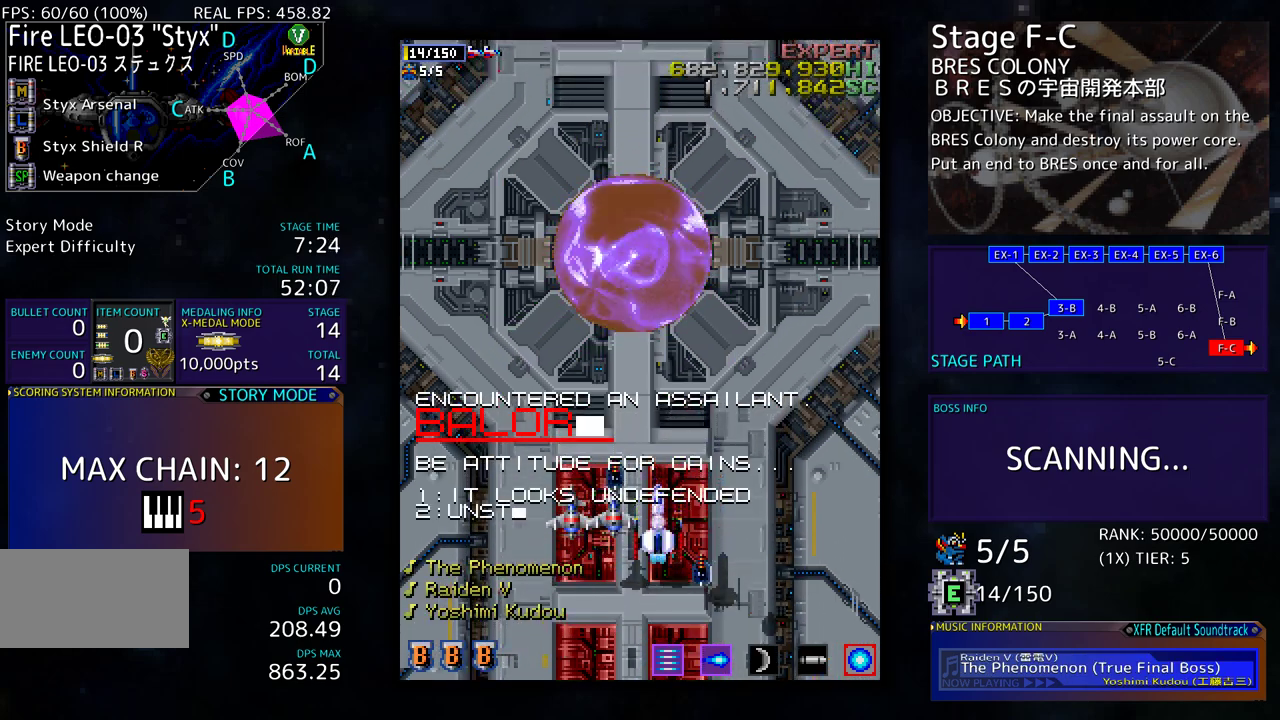
{"buttons": [], "events": [[300, "DPAD_DOWN", "up"]]}
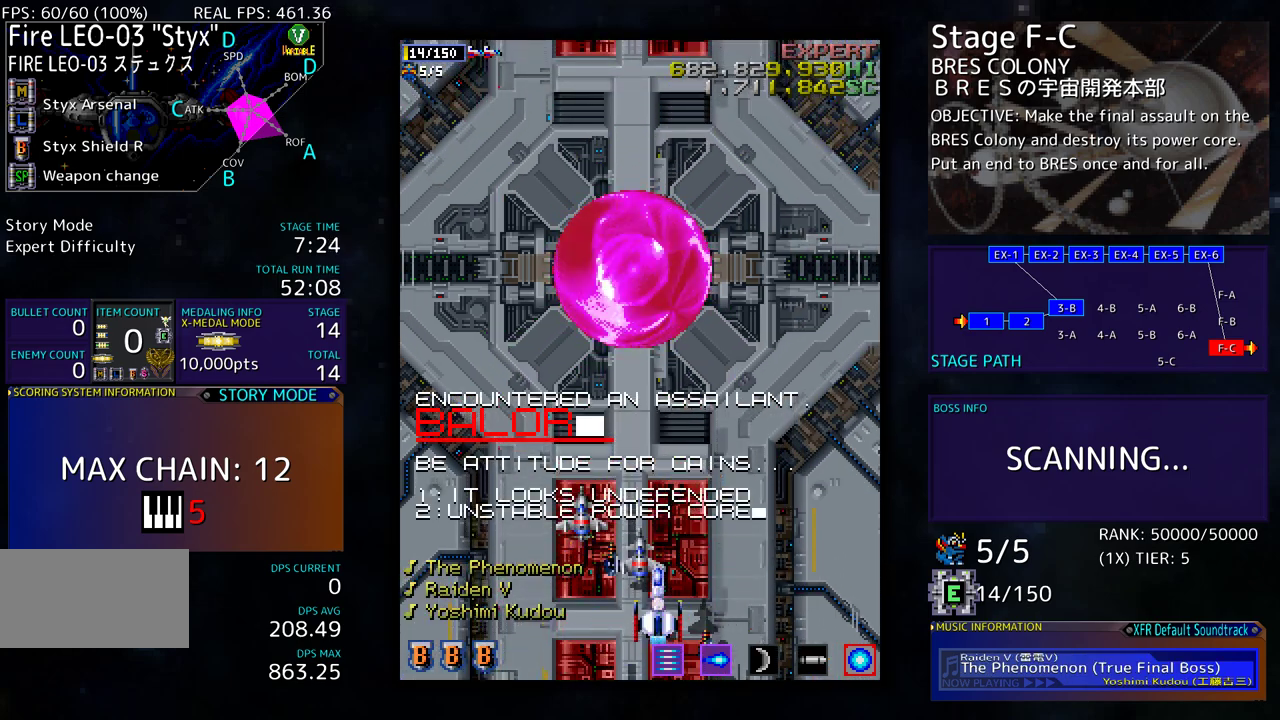
{"buttons": [], "events": []}
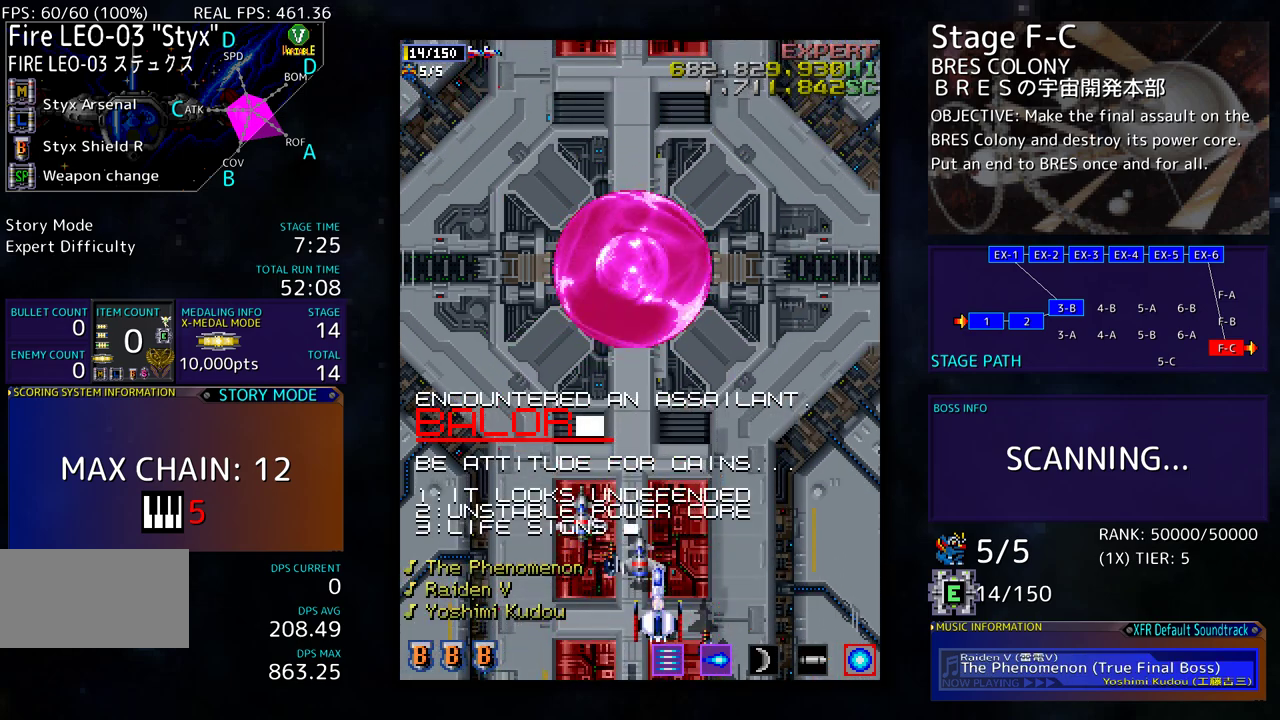
{"buttons": [], "events": []}
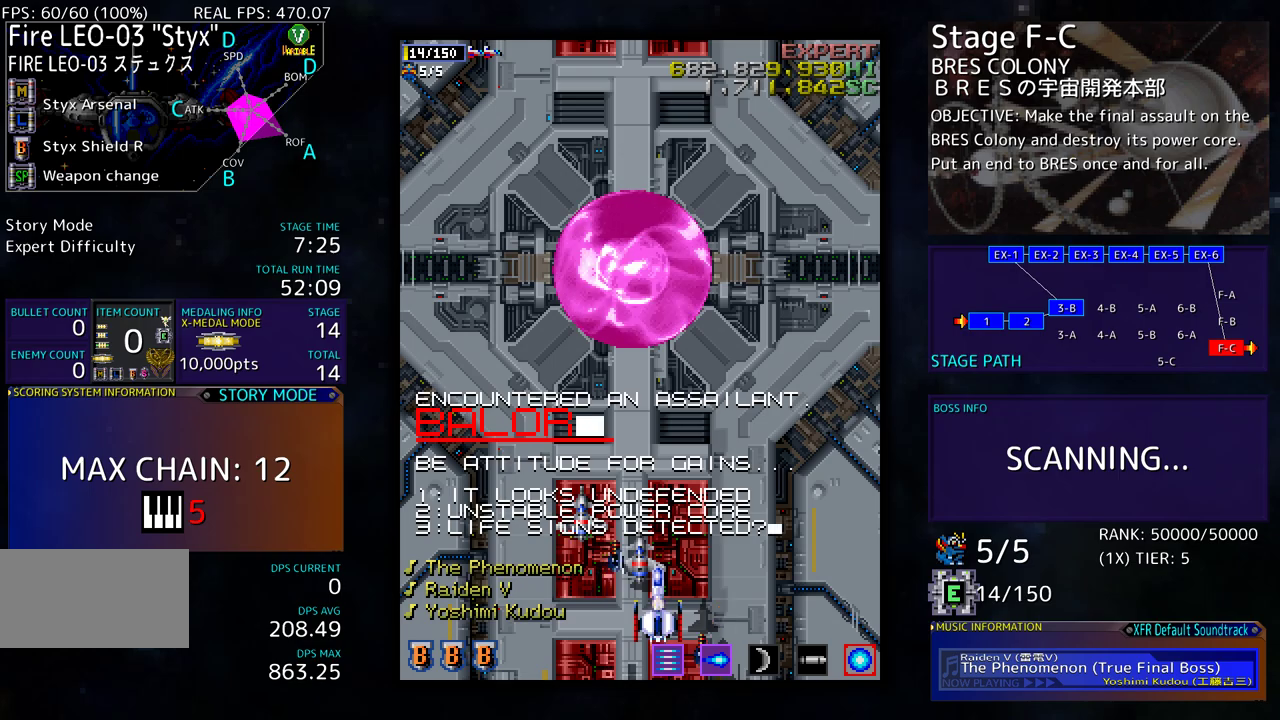
{"buttons": ["DPAD_DOWN"], "events": [[433, "DPAD_DOWN", "down"]]}
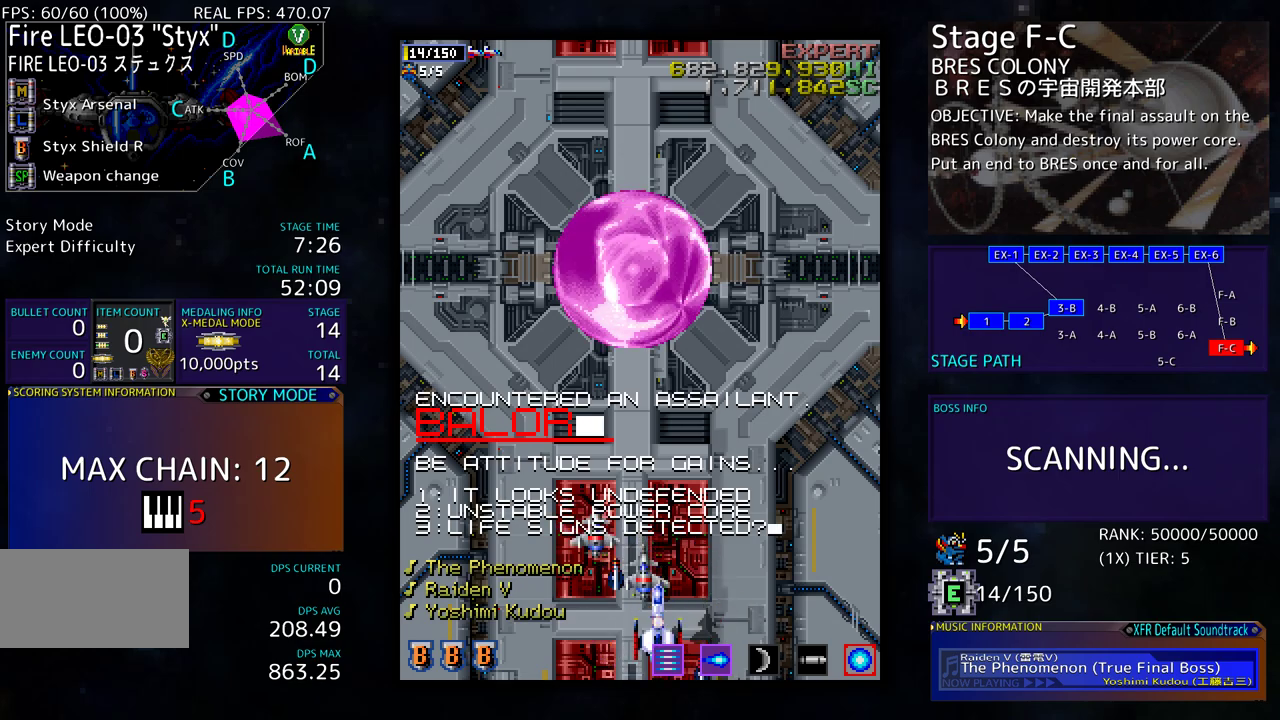
{"buttons": [], "events": [[50, "DPAD_DOWN", "up"], [83, "DPAD_UP", "down"], [183, "DPAD_LEFT", "down"], [233, "DPAD_LEFT", "up"], [233, "DPAD_UP", "up"]]}
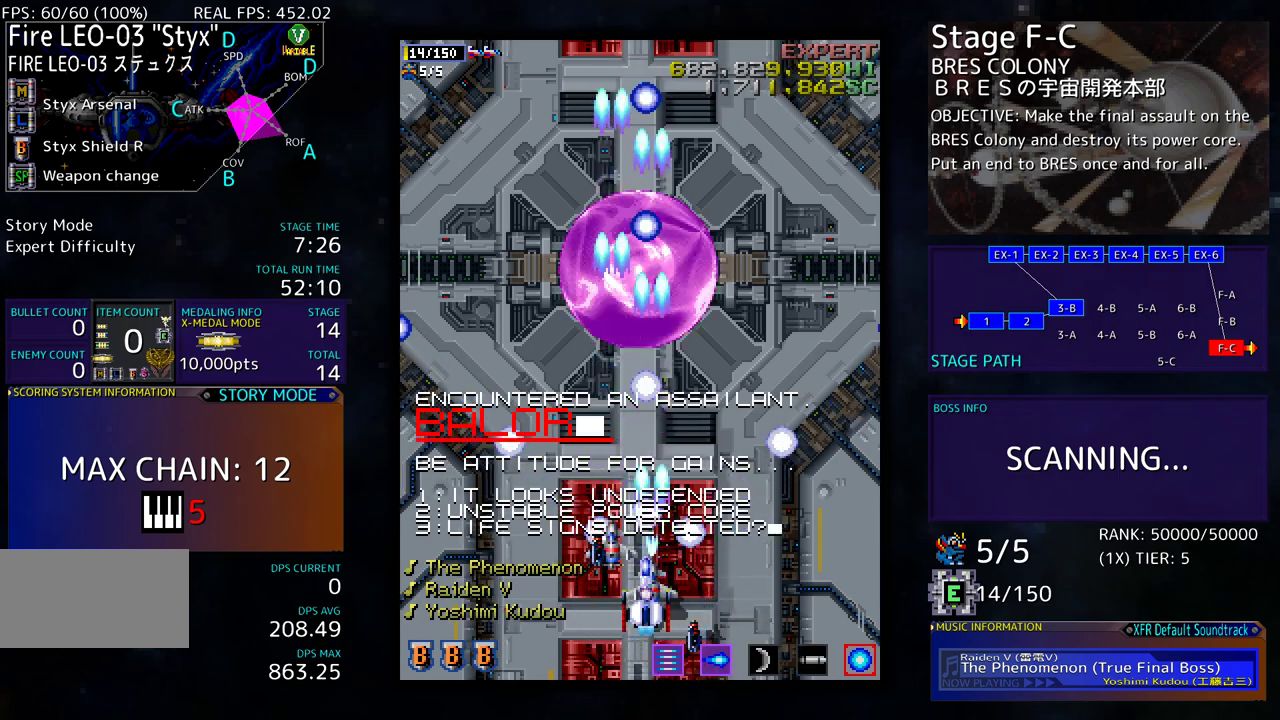
{"buttons": [], "events": []}
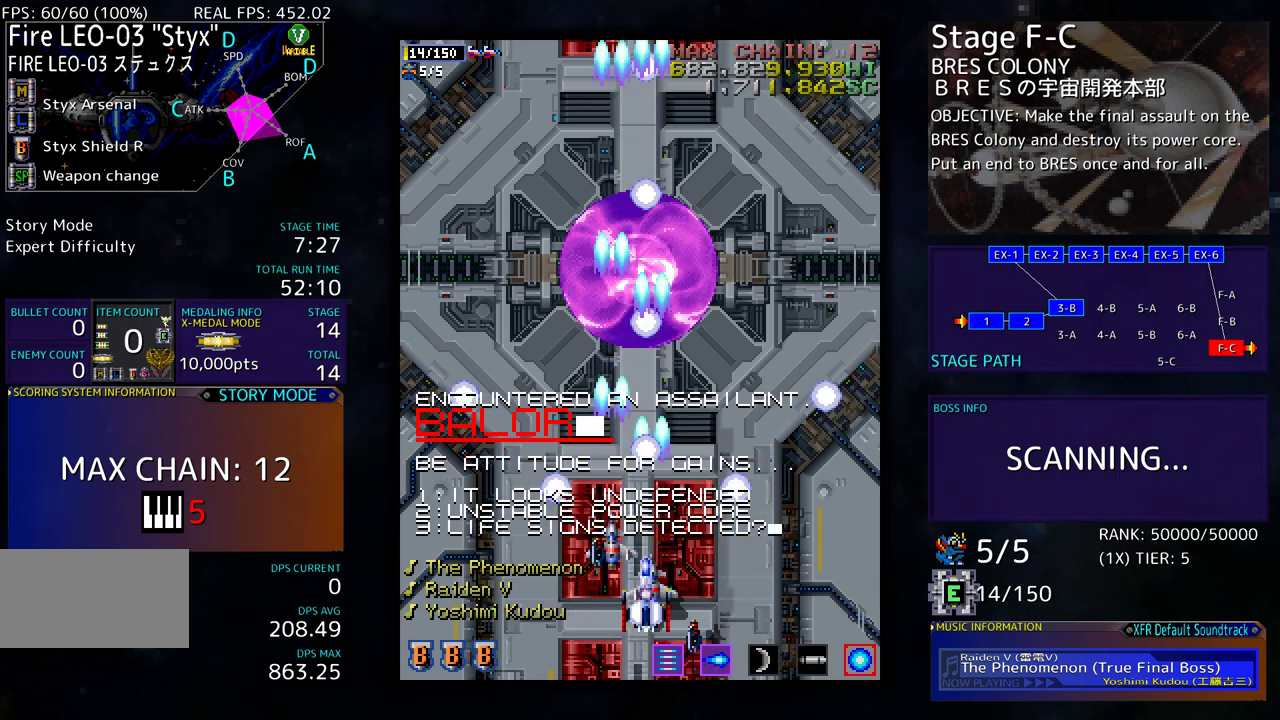
{"buttons": [], "events": []}
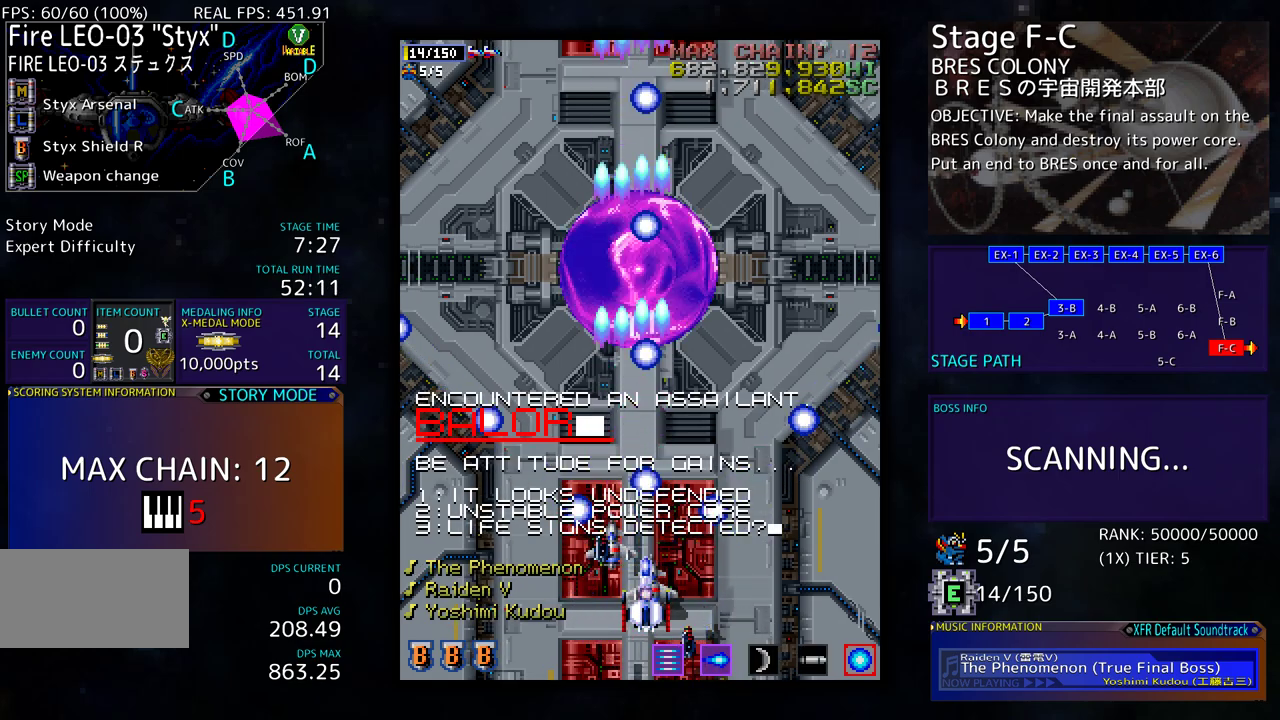
{"buttons": ["DPAD_DOWN", "DPAD_LEFT"], "events": [[100, "DPAD_UP", "down"], [267, "DPAD_LEFT", "down"], [300, "DPAD_UP", "up"], [367, "DPAD_DOWN", "down"]]}
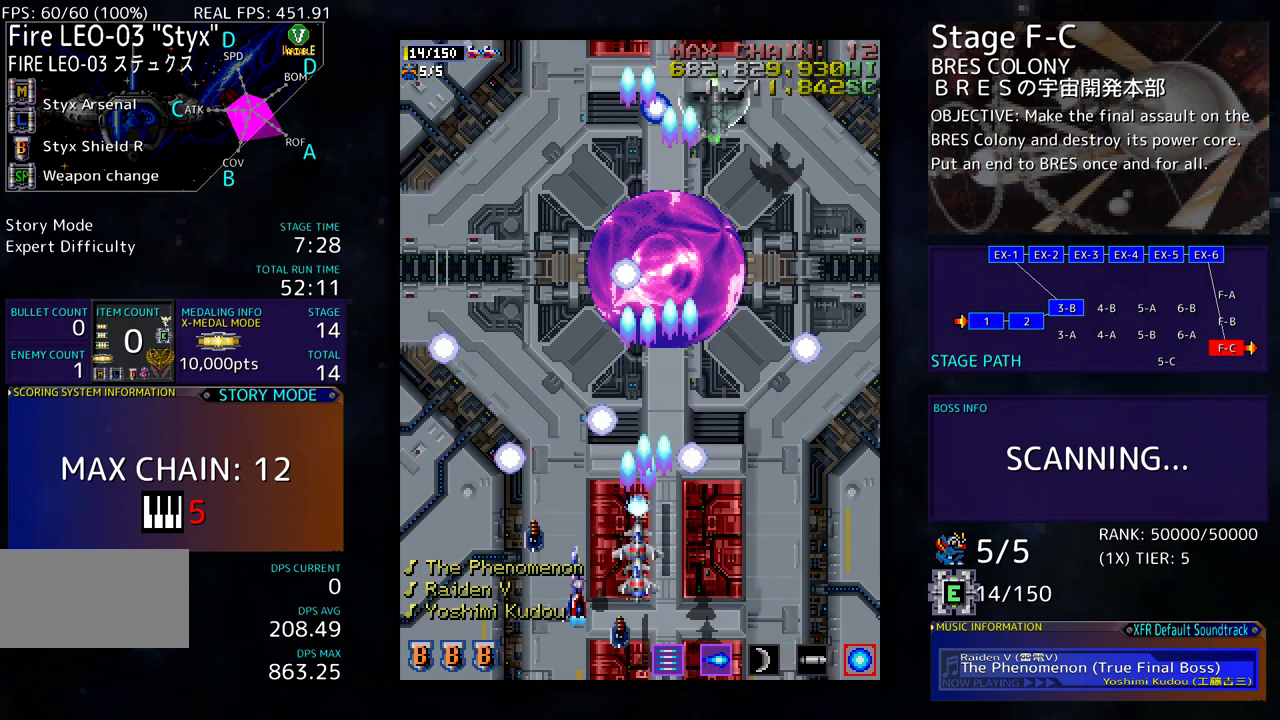
{"buttons": [], "events": [[267, "DPAD_LEFT", "up"], [300, "DPAD_RIGHT", "down"], [317, "DPAD_DOWN", "up"], [333, "DPAD_RIGHT", "up"]]}
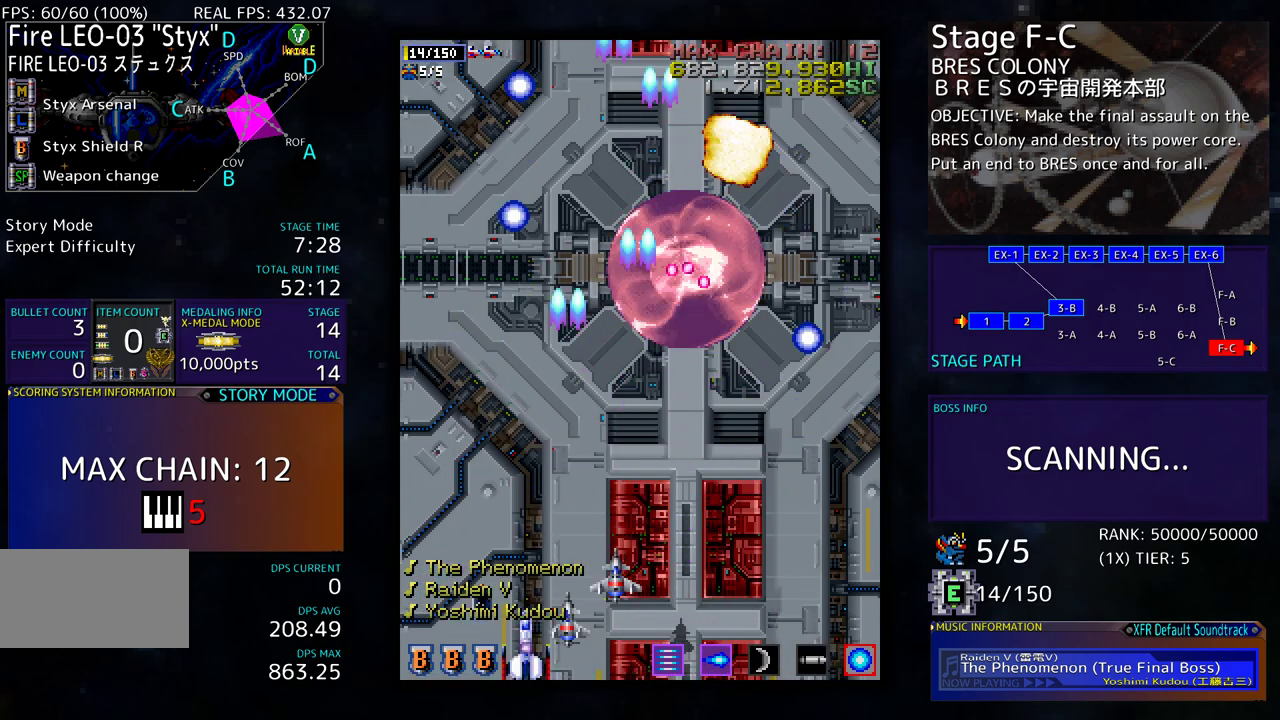
{"buttons": [], "events": []}
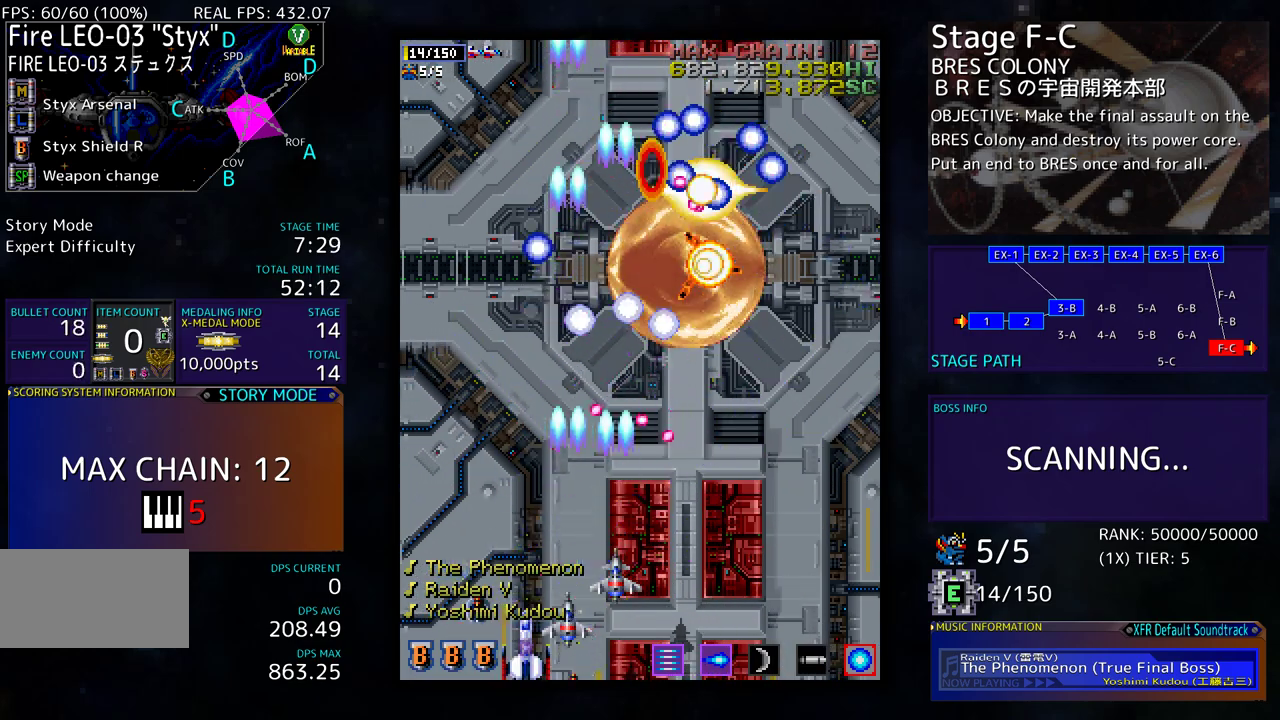
{"buttons": ["DPAD_UP"], "events": [[83, "DPAD_RIGHT", "down"], [100, "DPAD_DOWN", "down"], [367, "DPAD_DOWN", "up"], [433, "DPAD_UP", "down"], [500, "DPAD_RIGHT", "up"]]}
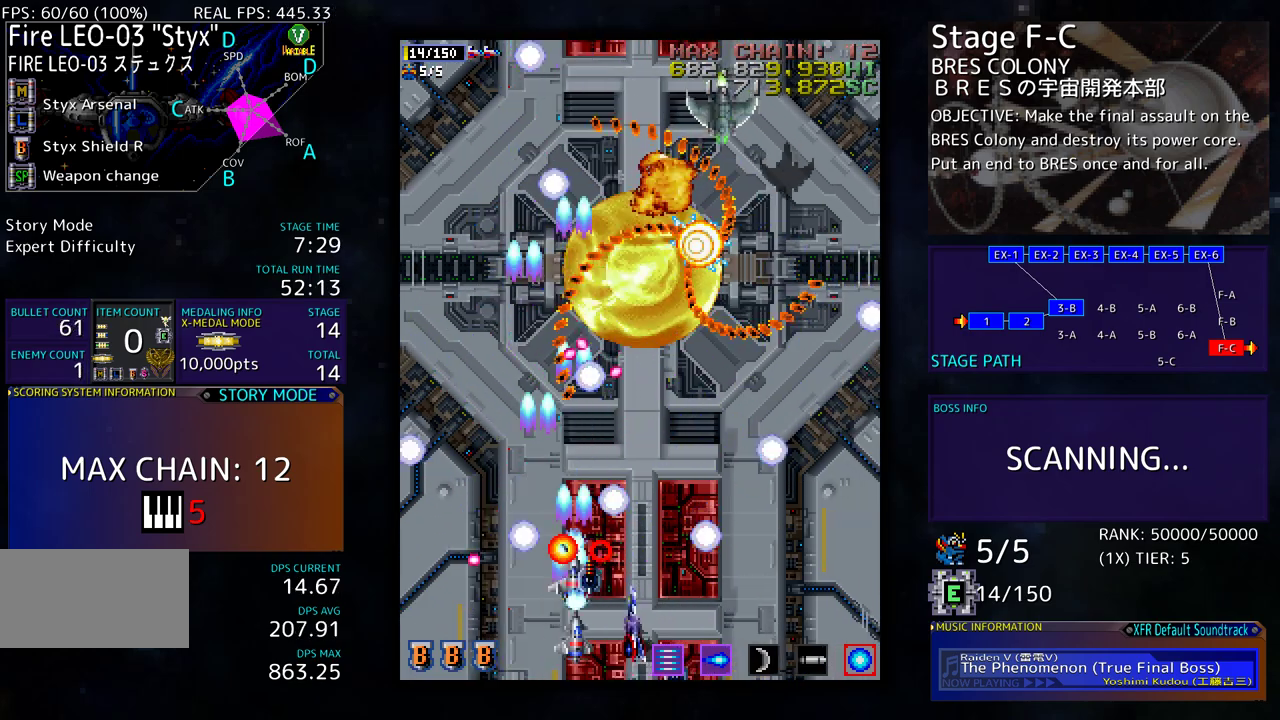
{"buttons": ["DPAD_DOWN", "DPAD_LEFT"], "events": [[67, "DPAD_LEFT", "down"], [250, "DPAD_UP", "up"], [283, "DPAD_DOWN", "down"]]}
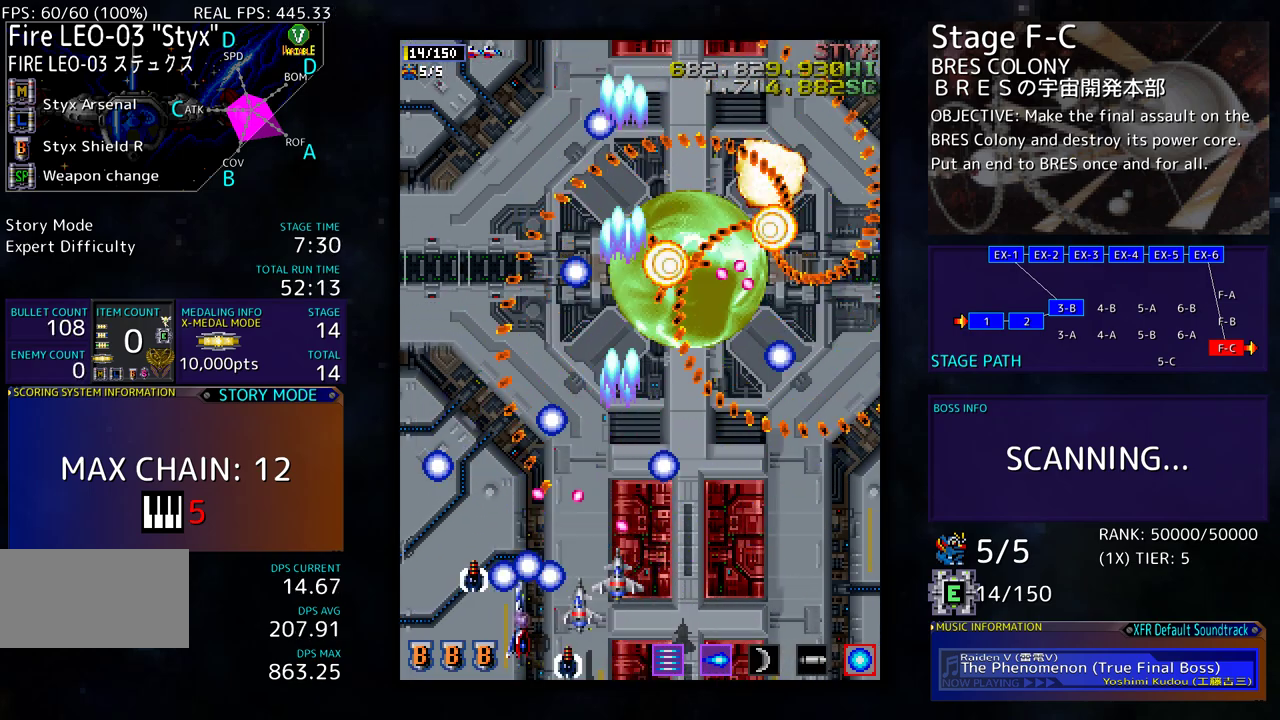
{"buttons": ["DPAD_LEFT"], "events": [[400, "DPAD_DOWN", "up"]]}
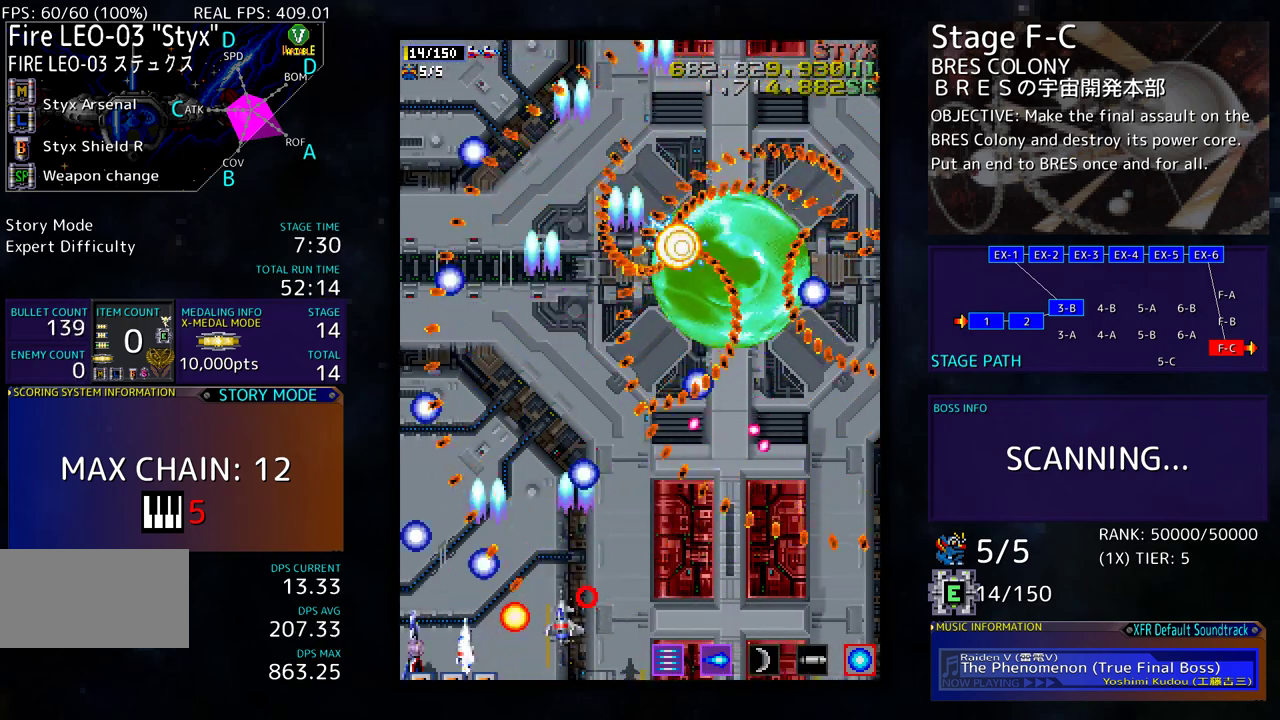
{"buttons": [], "events": [[67, "DPAD_DOWN", "down"], [200, "DPAD_DOWN", "up"], [217, "DPAD_LEFT", "up"]]}